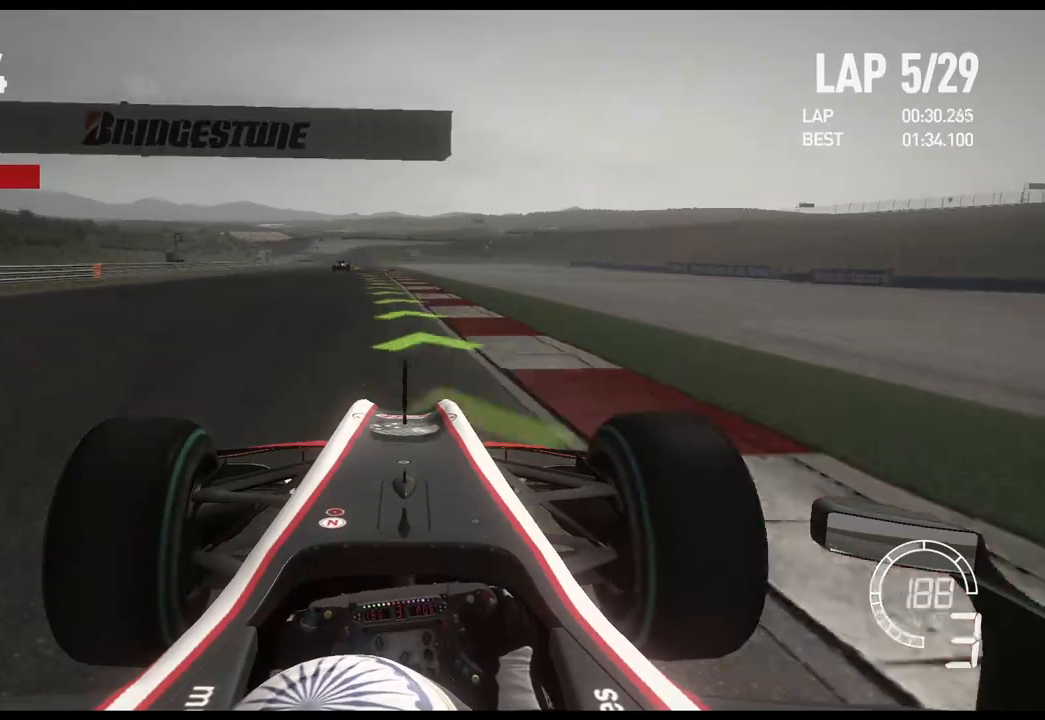
Gameplay with a controller (Xbox layout); each line is a JSON object with the inputs held at the frame after it. "events" lists button and stick changes between this image and that frame as [ms after this image, input, new state], when the widget could be followed in between.
{"buttons": ["R2"], "left_stick": "center", "right_stick": "center", "events": [[283, "A", "down"], [383, "A", "up"], [433, "left_stick", "center"]]}
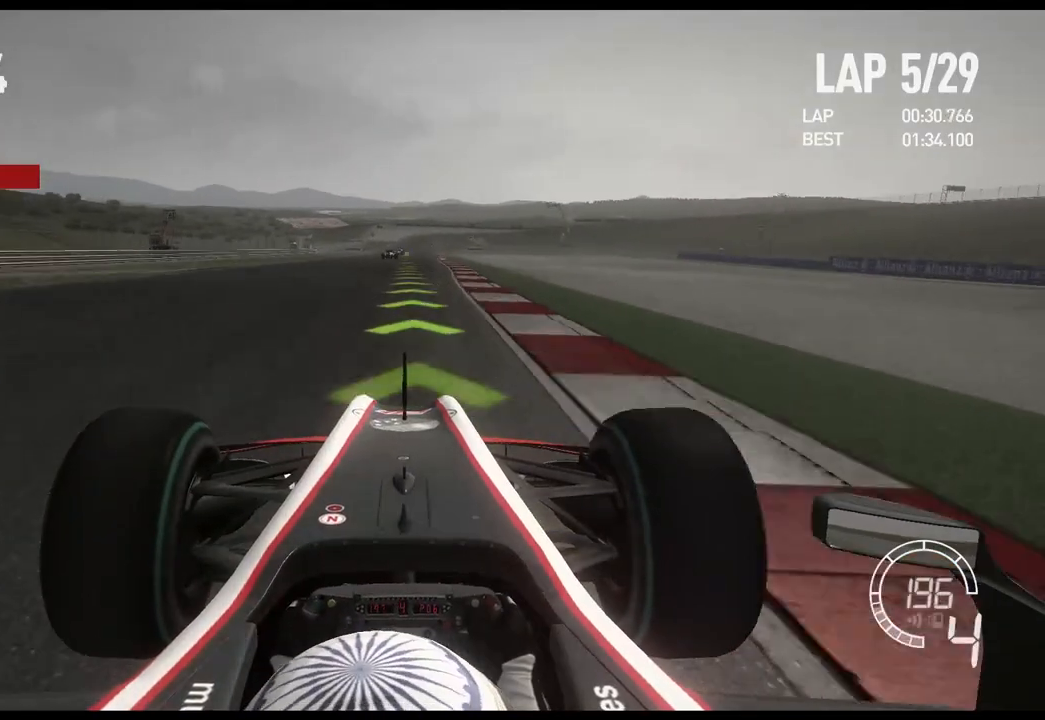
{"buttons": ["R2"], "left_stick": "center", "right_stick": "center", "events": []}
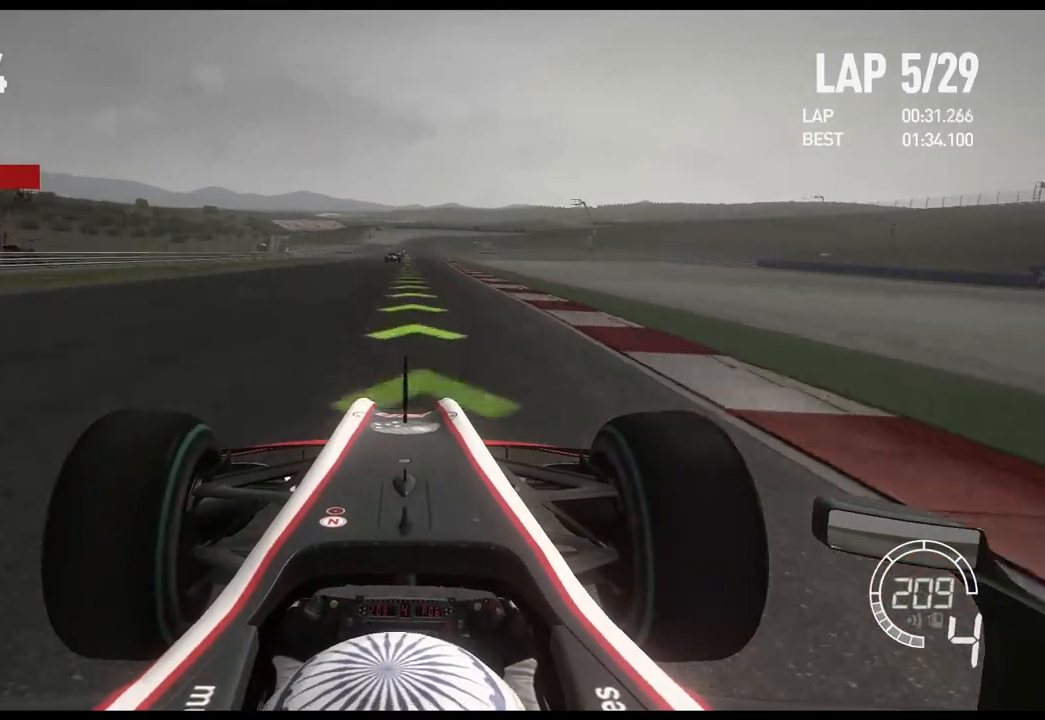
{"buttons": ["R2"], "left_stick": "center", "right_stick": "center", "events": []}
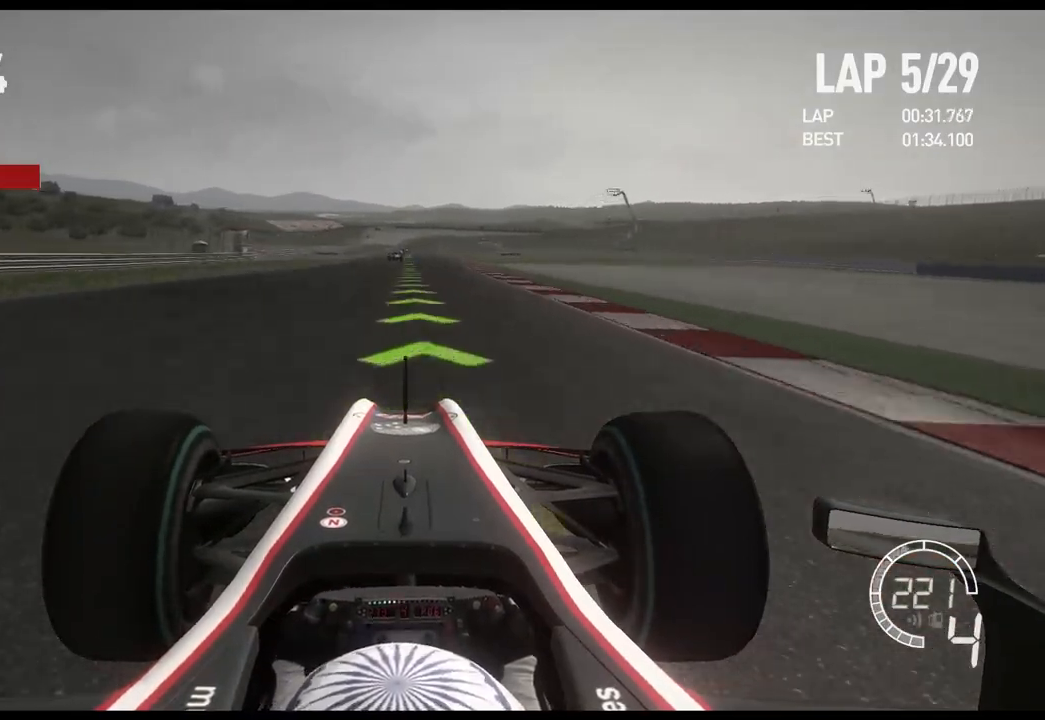
{"buttons": ["R2"], "left_stick": "center", "right_stick": "center", "events": []}
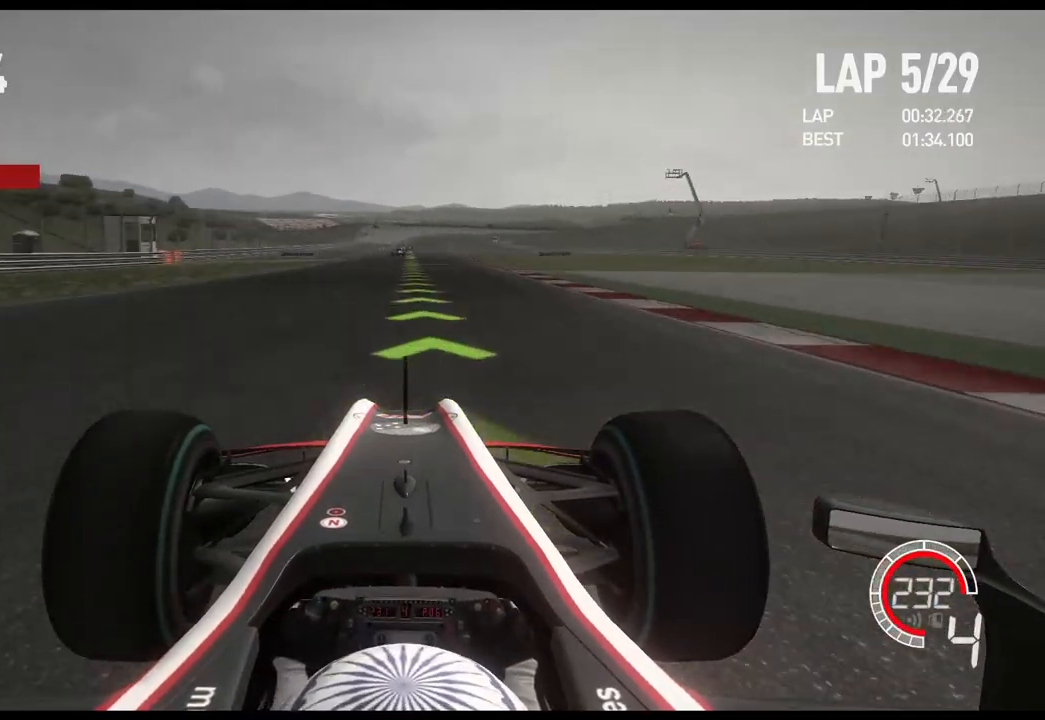
{"buttons": ["R2"], "left_stick": "center", "right_stick": "center", "events": [[50, "A", "down"], [167, "A", "up"]]}
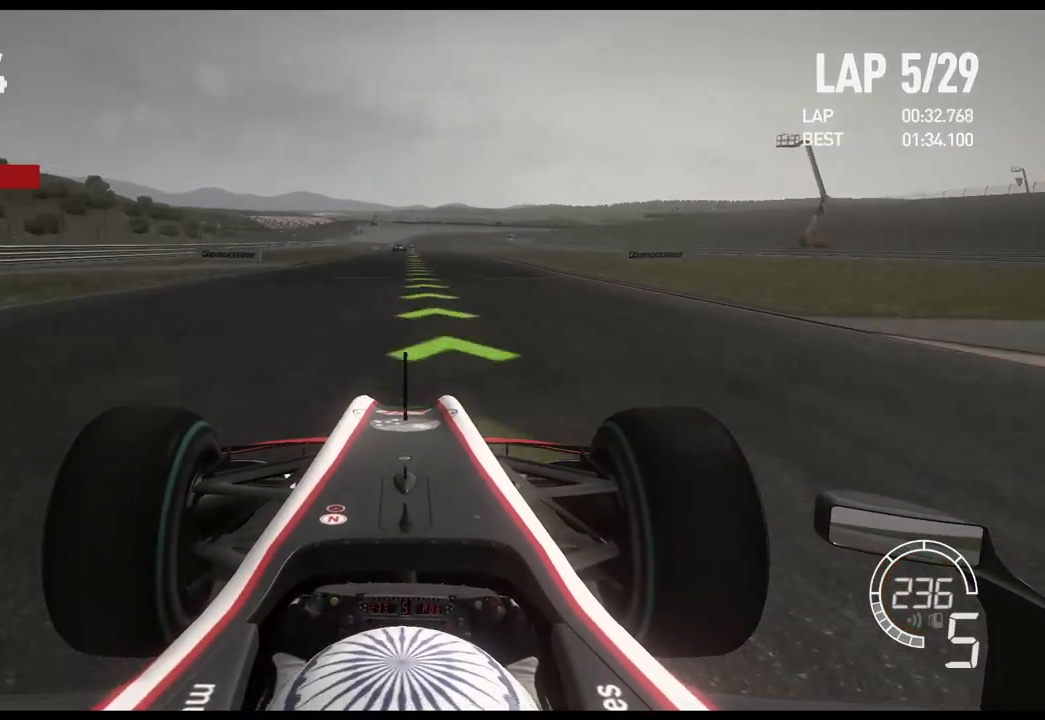
{"buttons": ["R2"], "left_stick": "center", "right_stick": "center", "events": []}
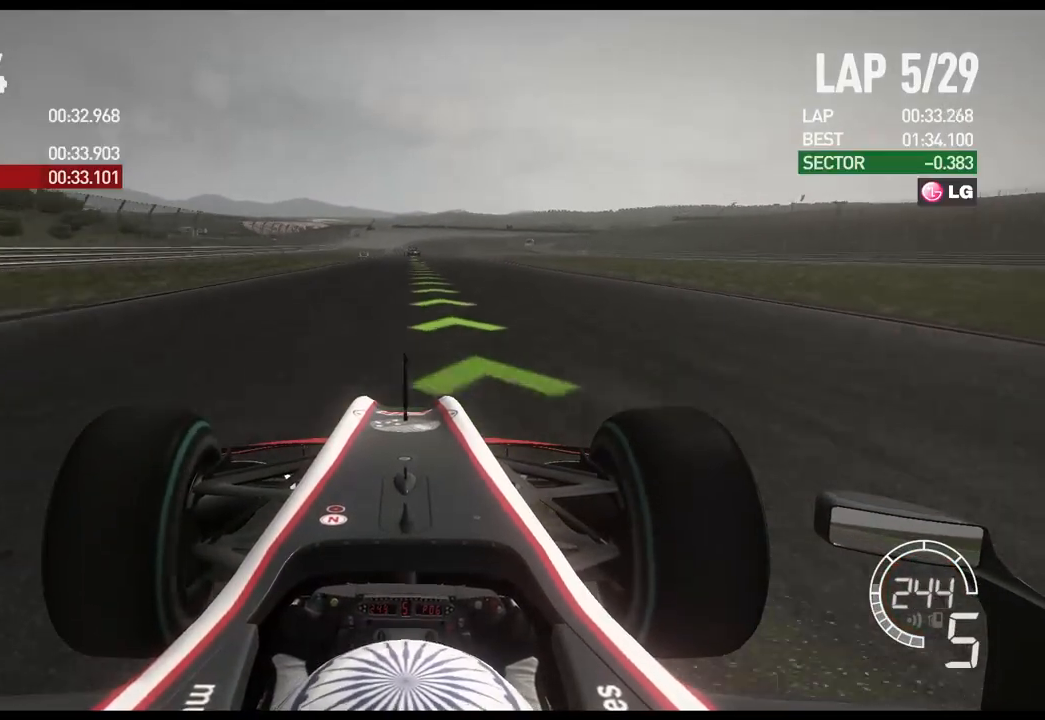
{"buttons": ["R2"], "left_stick": "center", "right_stick": "center", "events": []}
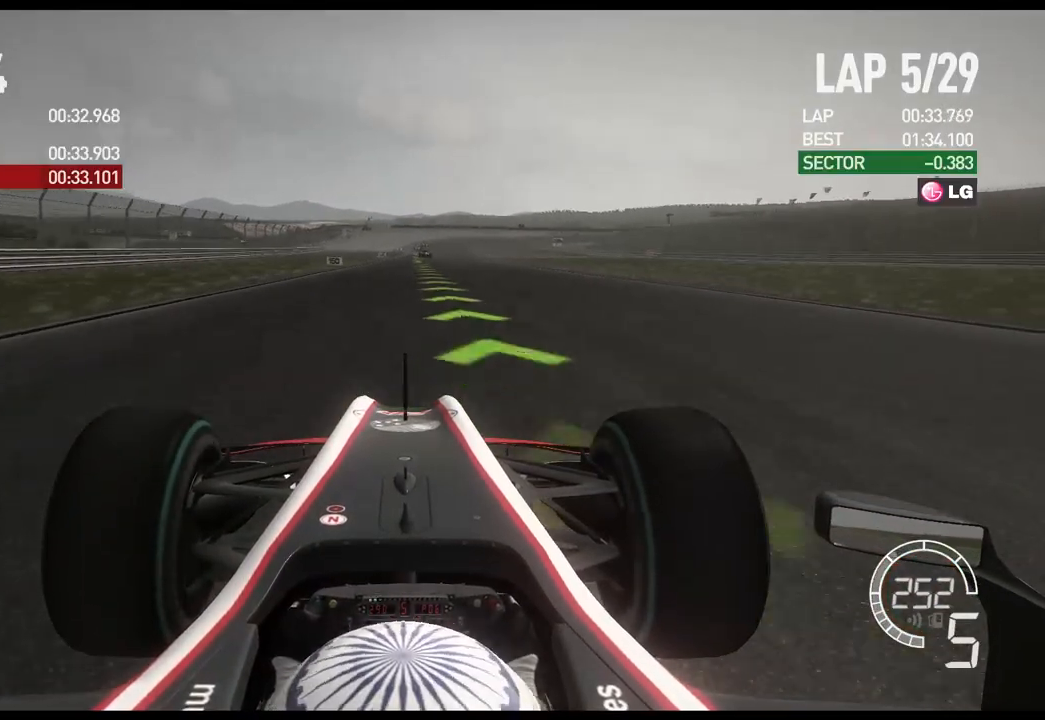
{"buttons": ["R2"], "left_stick": "center", "right_stick": "center", "events": []}
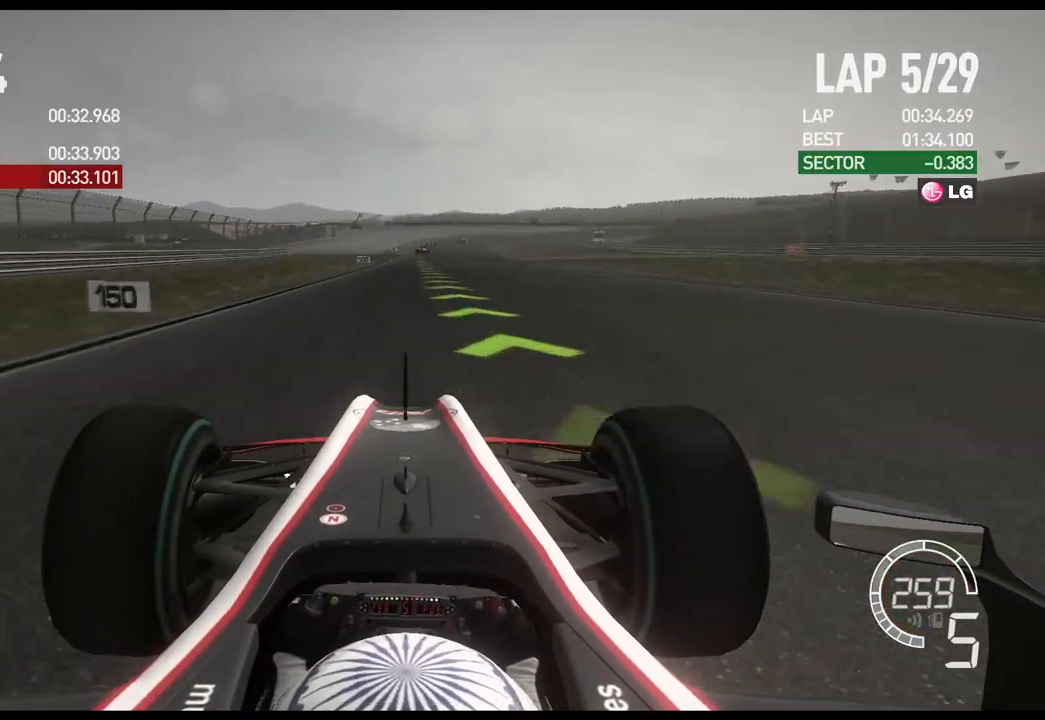
{"buttons": ["R2"], "left_stick": "center", "right_stick": "center", "events": []}
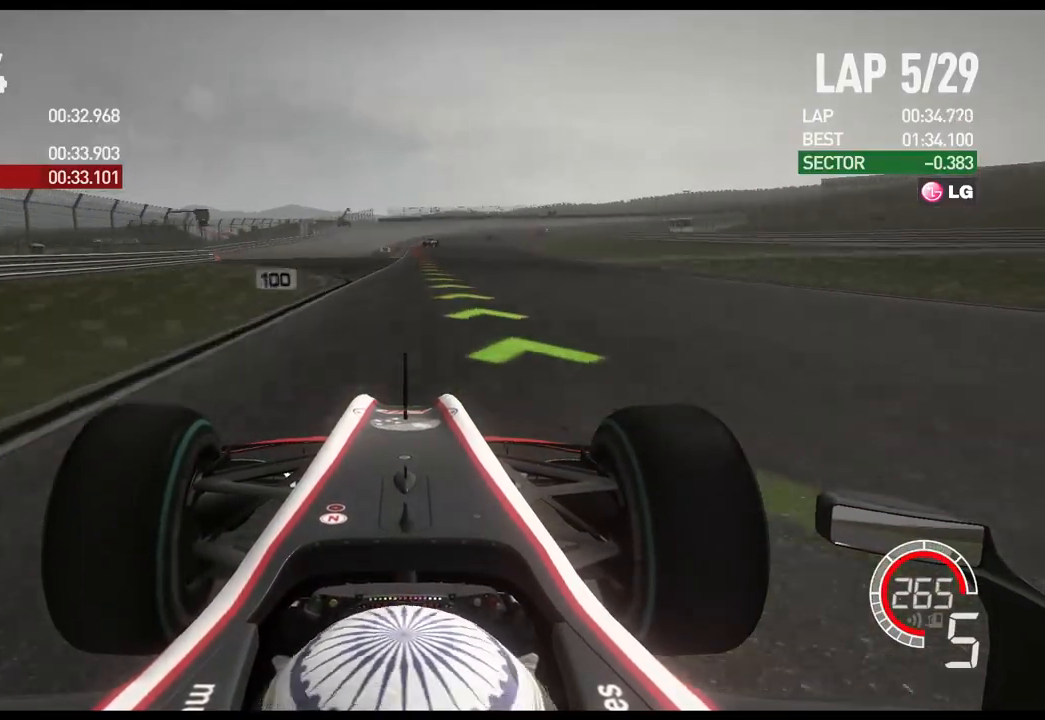
{"buttons": ["L2"], "left_stick": "center", "right_stick": "center", "events": [[367, "L2", "down"], [417, "R2", "up"]]}
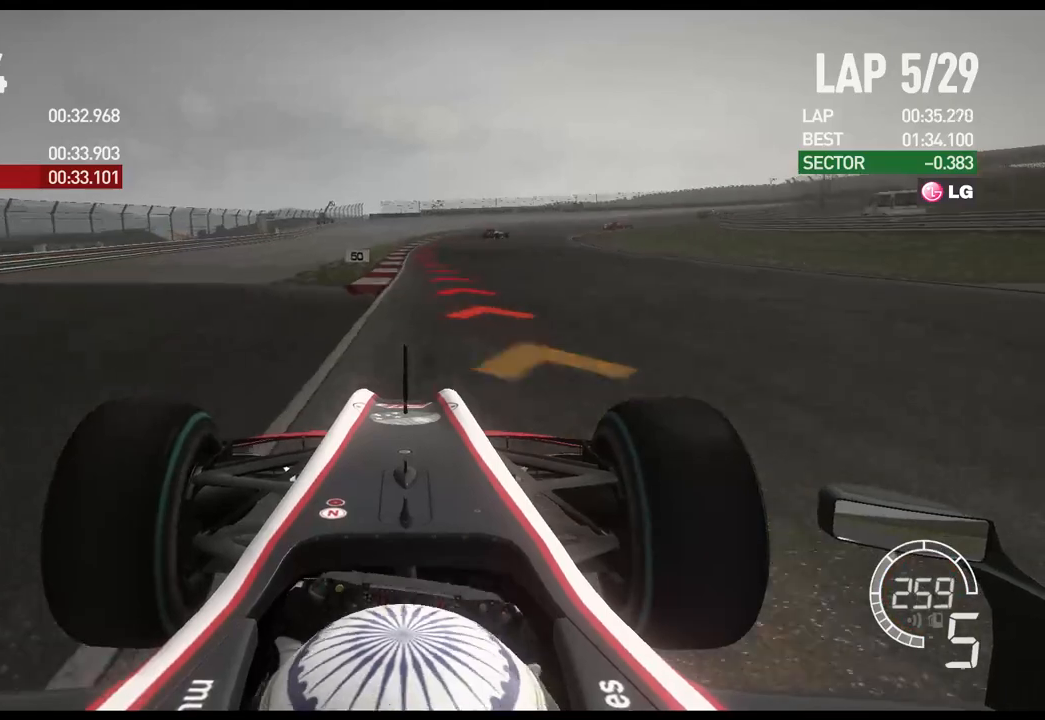
{"buttons": ["L2"], "left_stick": "right", "right_stick": "center", "events": [[50, "X", "down"], [150, "X", "up"], [167, "left_stick", "right"], [267, "X", "down"], [383, "X", "up"]]}
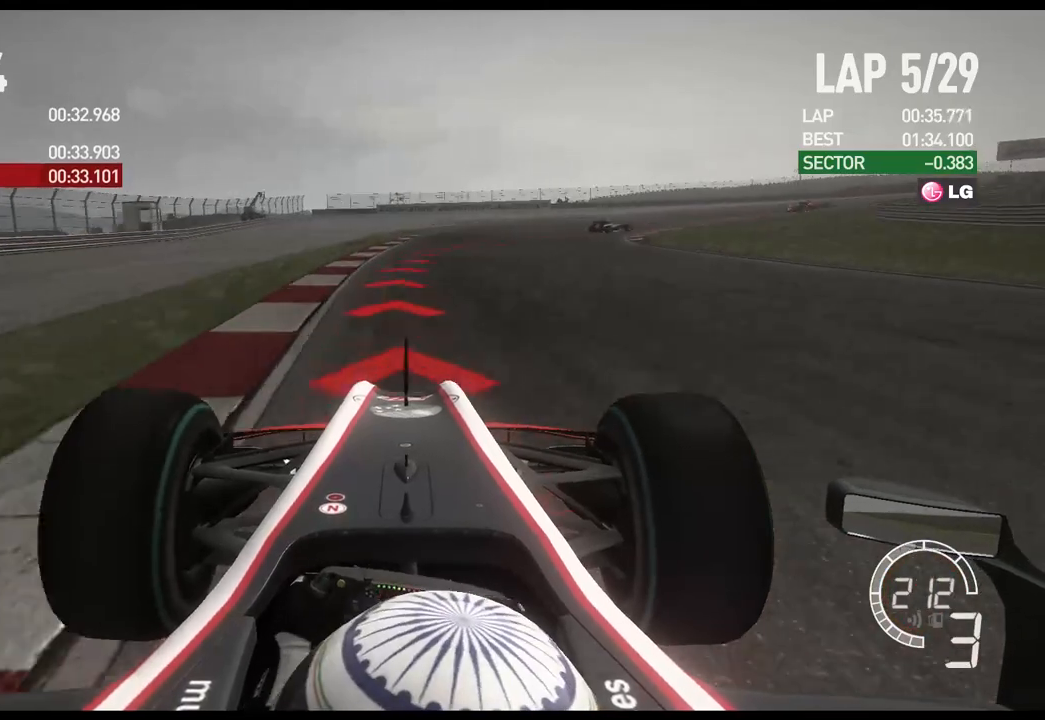
{"buttons": ["L2"], "left_stick": "right", "right_stick": "center", "events": [[167, "X", "down"], [267, "X", "up"]]}
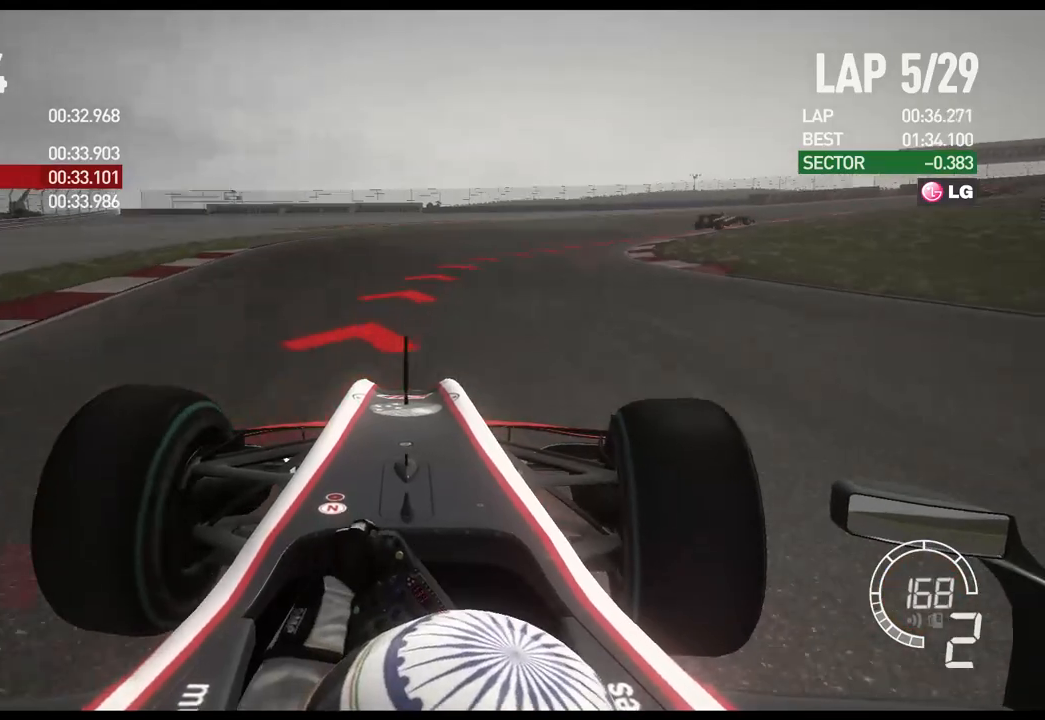
{"buttons": [], "left_stick": "right", "right_stick": "center", "events": [[483, "L2", "up"]]}
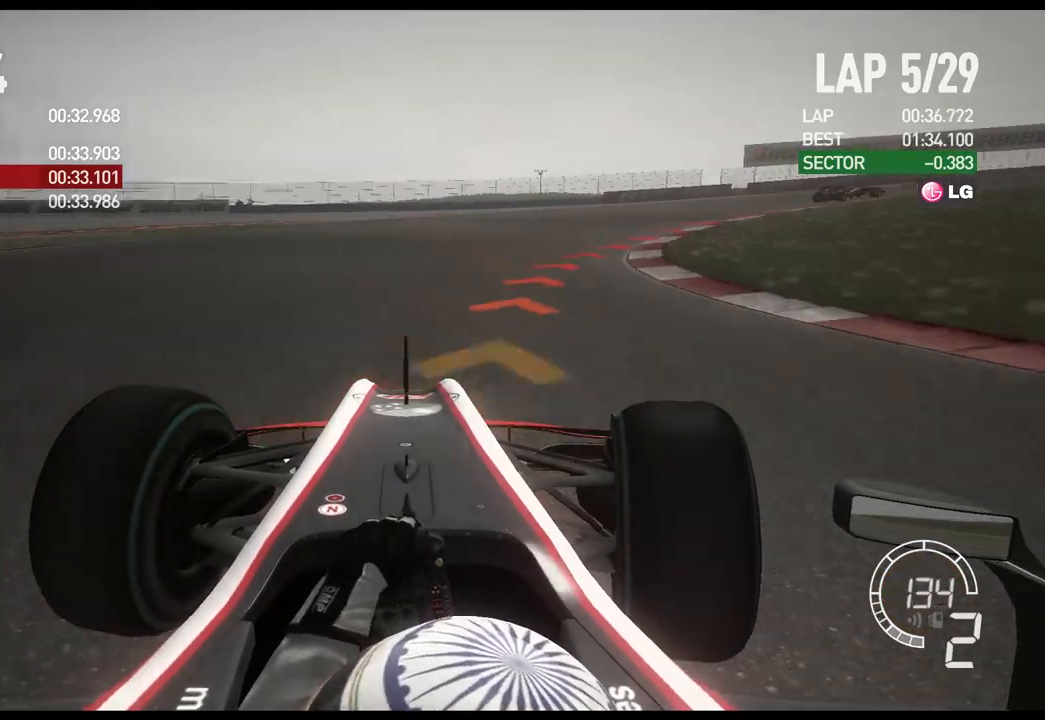
{"buttons": ["R2"], "left_stick": "right", "right_stick": "center", "events": [[300, "R2", "down"]]}
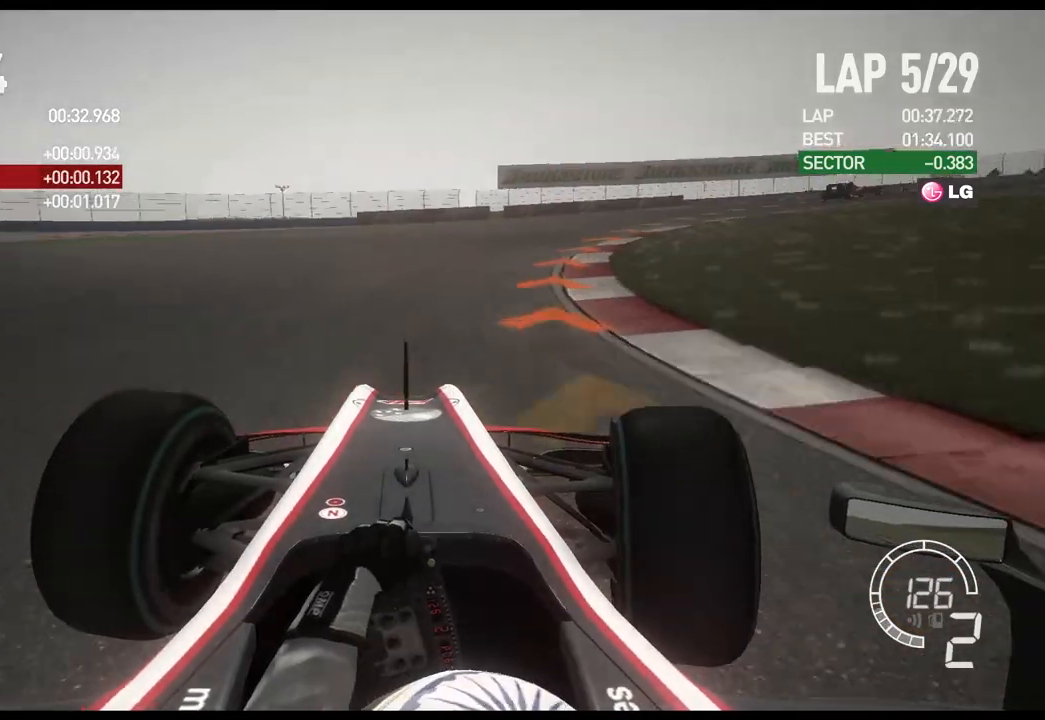
{"buttons": ["R2"], "left_stick": "right", "right_stick": "center", "events": []}
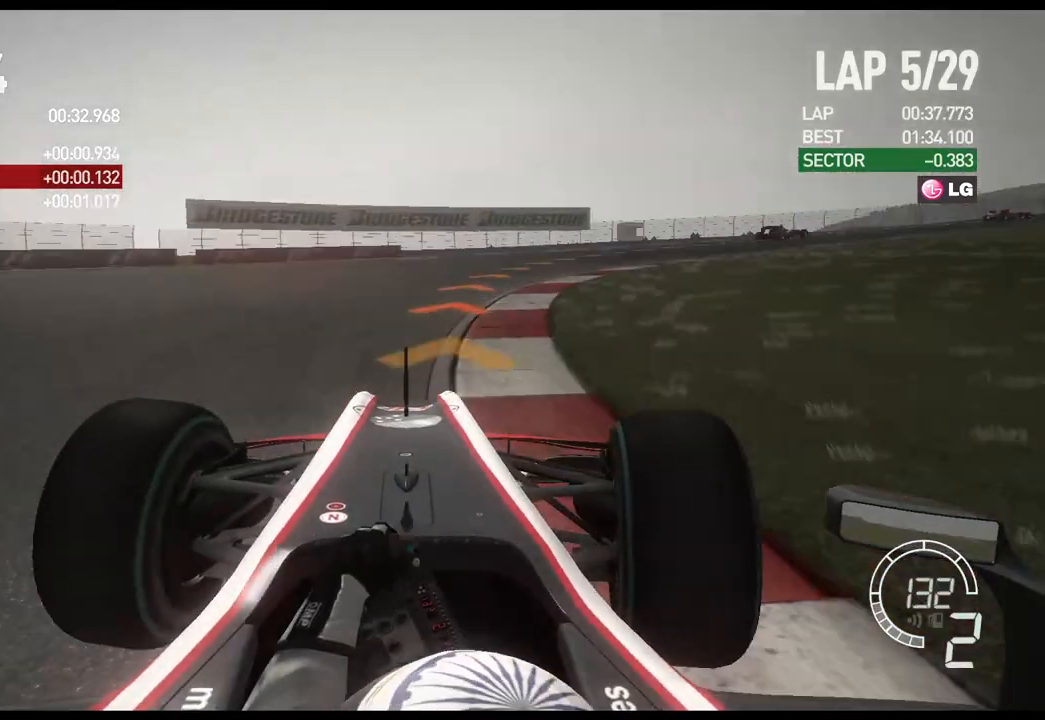
{"buttons": [], "left_stick": "right", "right_stick": "center", "events": [[417, "R2", "up"]]}
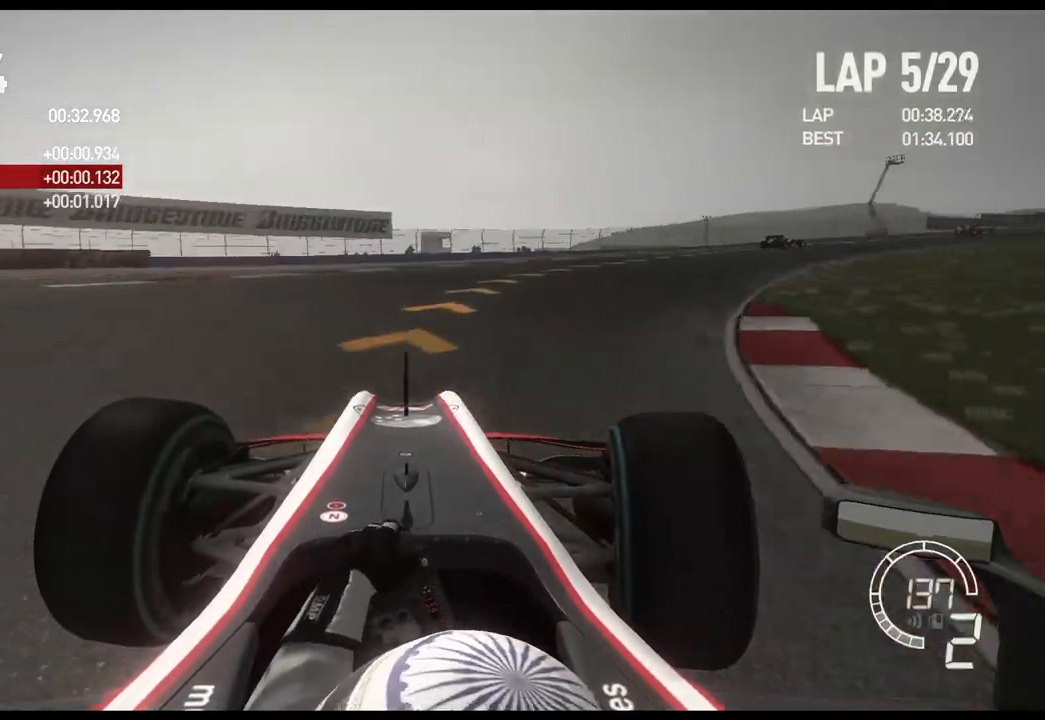
{"buttons": ["R2"], "left_stick": "right", "right_stick": "center", "events": [[133, "R2", "down"]]}
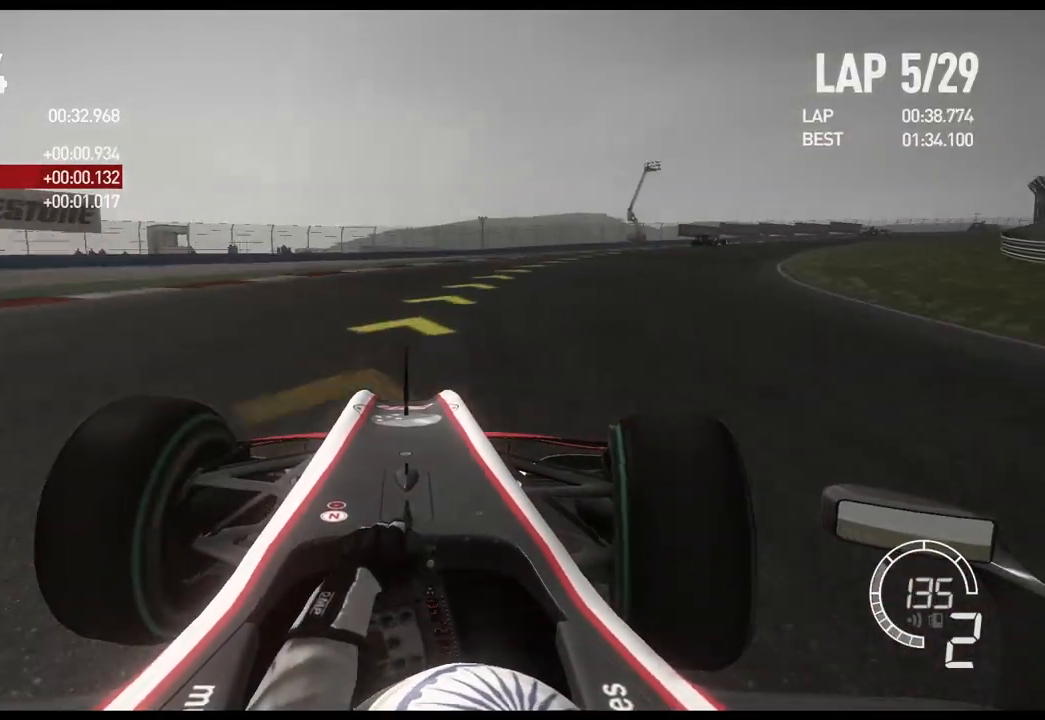
{"buttons": ["R2"], "left_stick": "right", "right_stick": "center", "events": []}
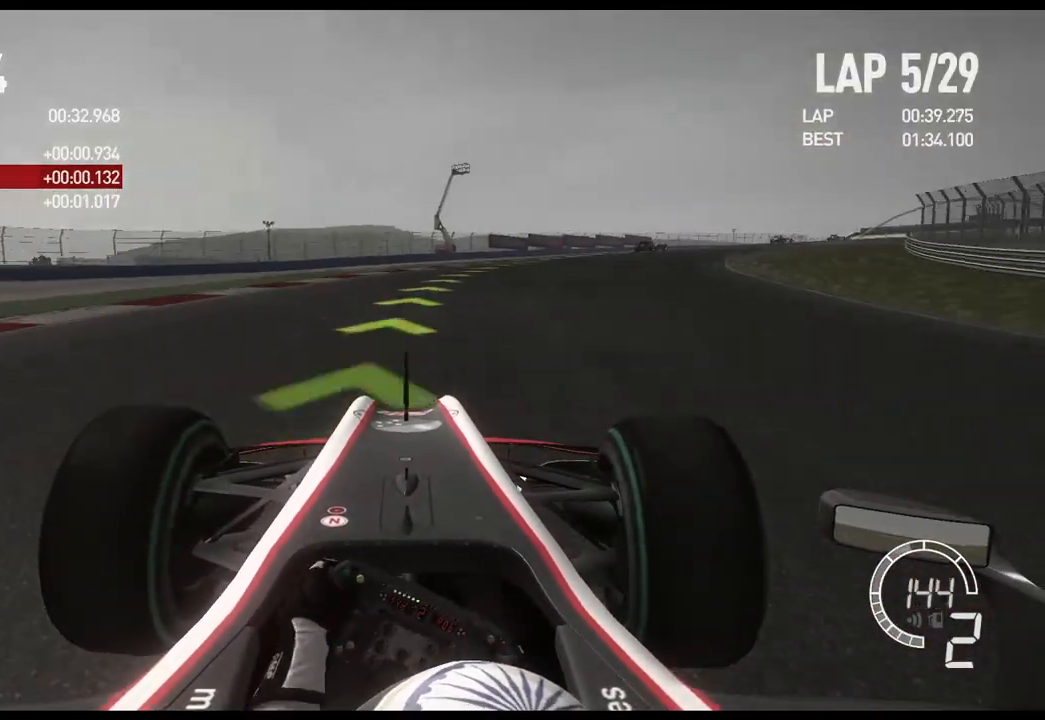
{"buttons": ["R2"], "left_stick": "right", "right_stick": "center", "events": [[400, "A", "down"], [500, "A", "up"]]}
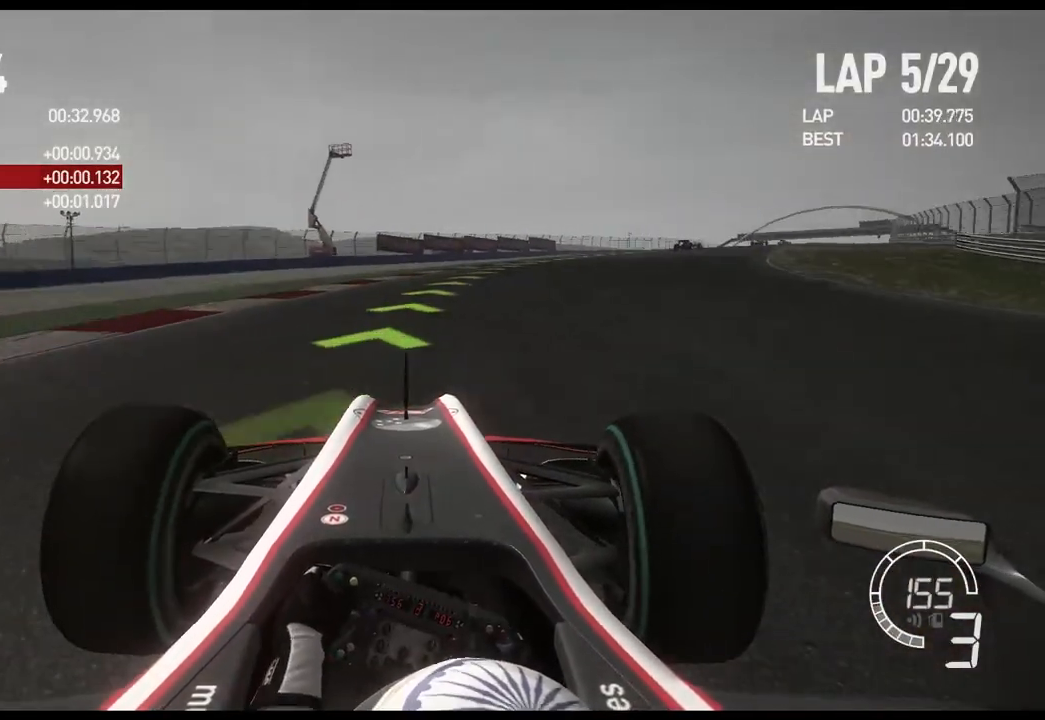
{"buttons": ["R2"], "left_stick": "right", "right_stick": "center", "events": []}
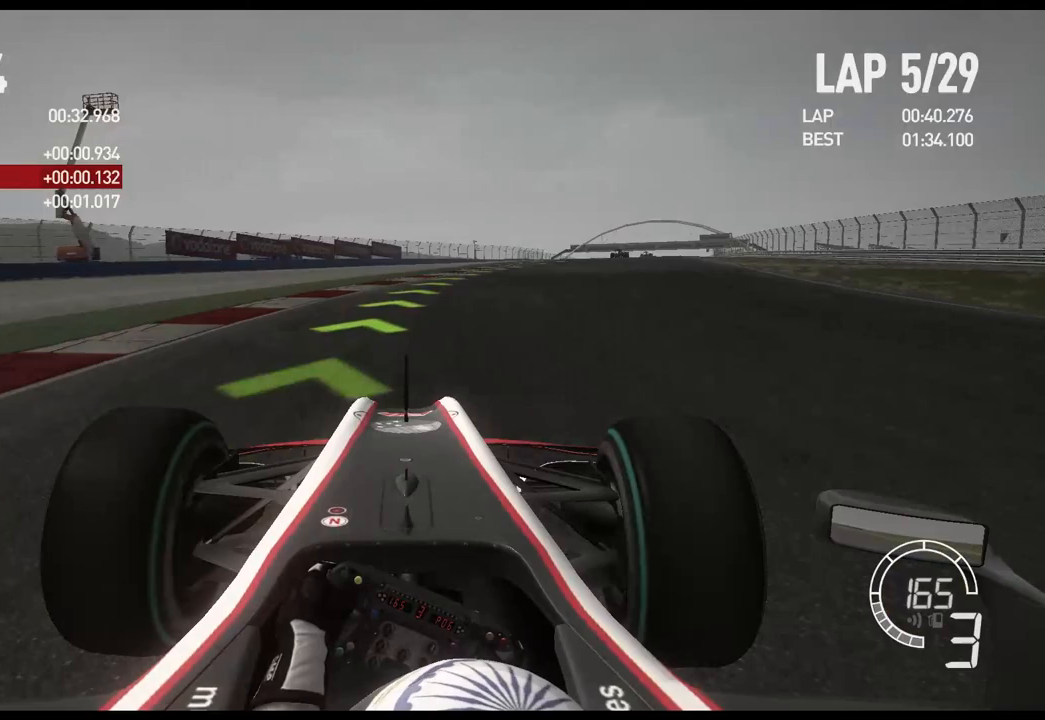
{"buttons": ["R2"], "left_stick": "right", "right_stick": "center", "events": []}
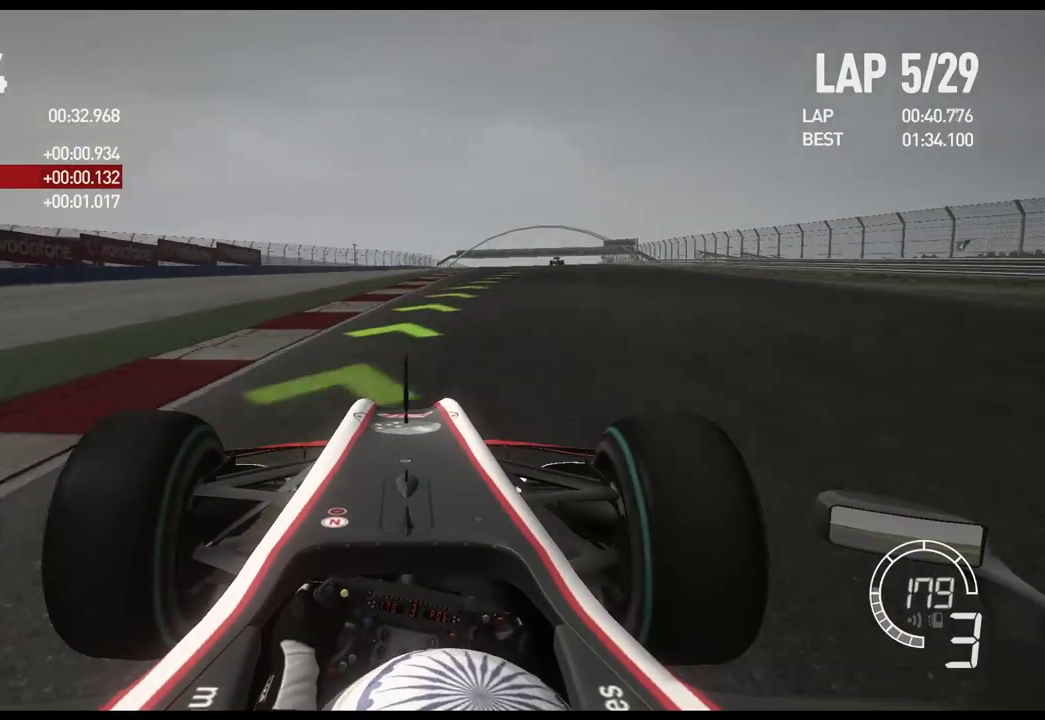
{"buttons": ["R2"], "left_stick": "right", "right_stick": "center", "events": []}
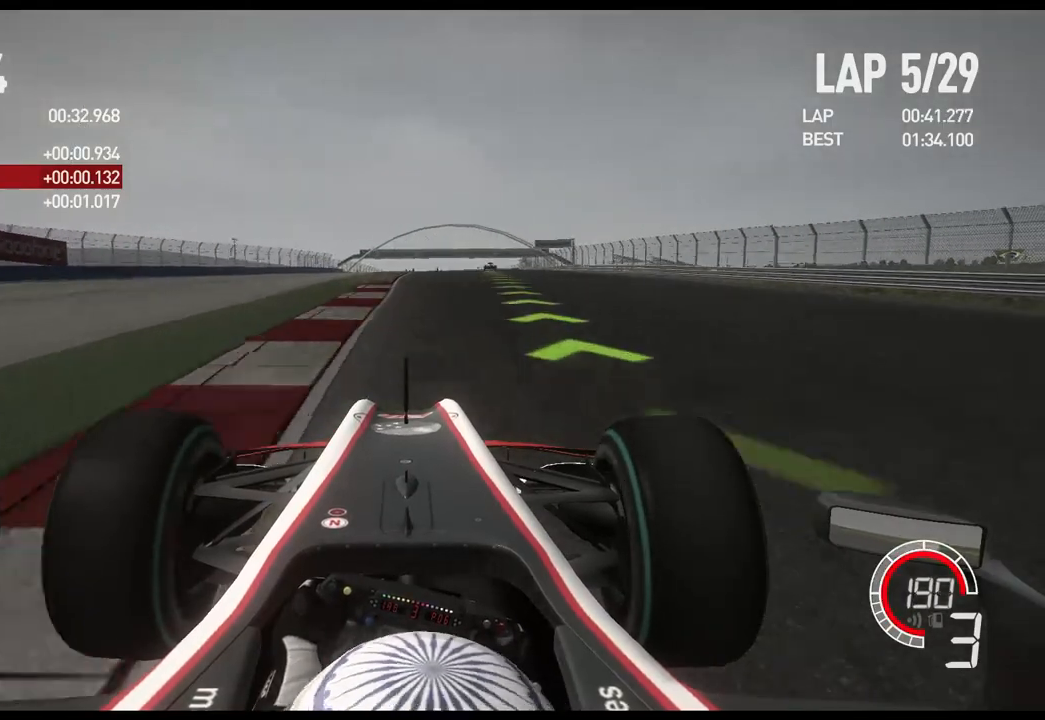
{"buttons": ["R2"], "left_stick": "center", "right_stick": "center", "events": [[300, "A", "down"], [417, "A", "up"], [450, "left_stick", "center"]]}
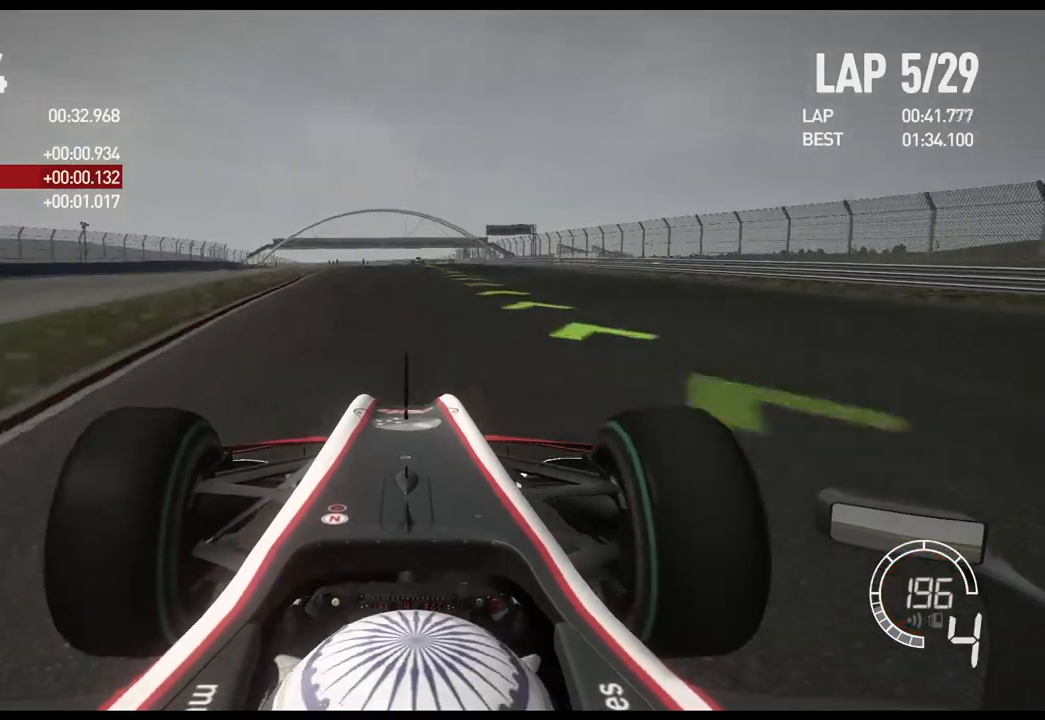
{"buttons": ["R2"], "left_stick": "center", "right_stick": "center", "events": []}
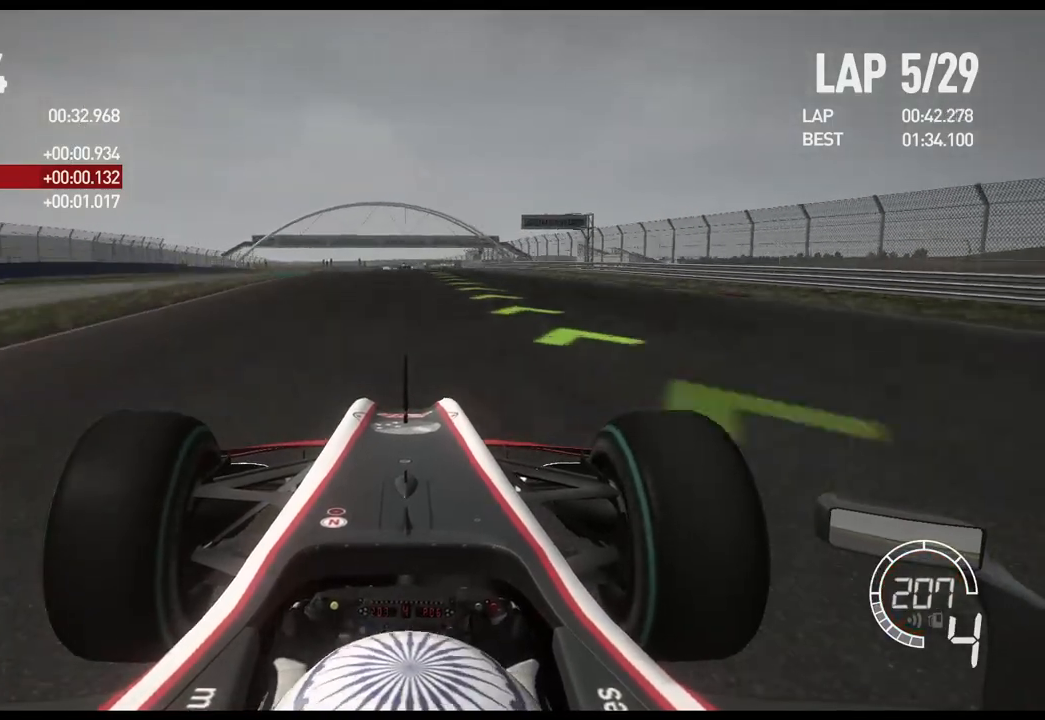
{"buttons": ["R2"], "left_stick": "center", "right_stick": "center", "events": []}
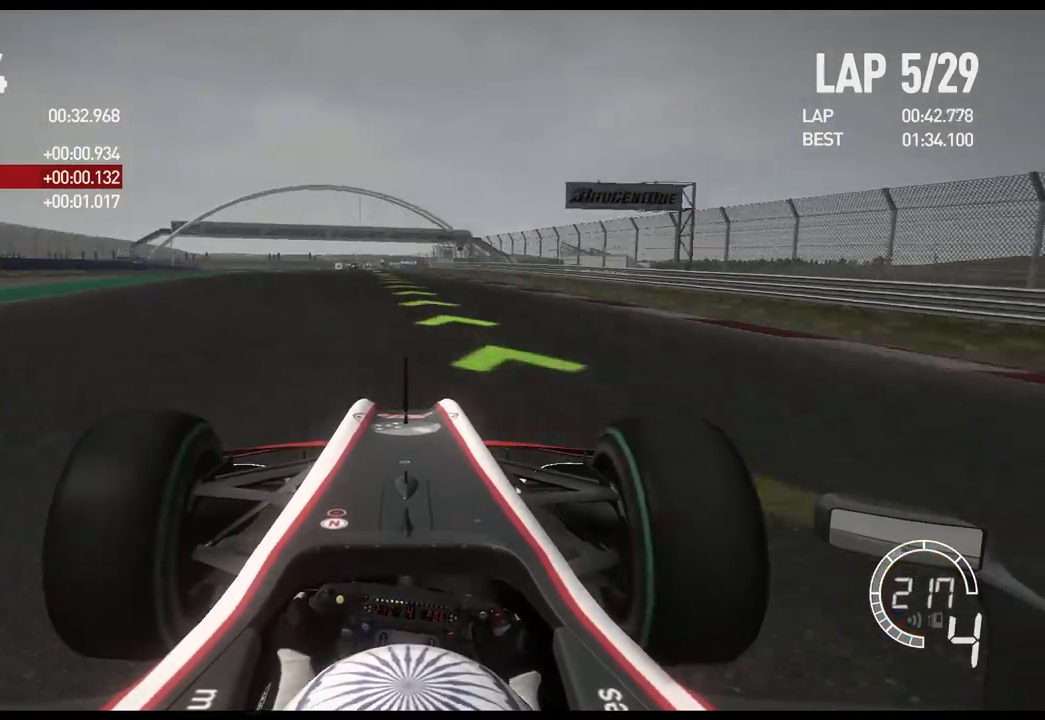
{"buttons": ["R2"], "left_stick": "center", "right_stick": "center", "events": [[150, "left_stick", "left"], [500, "left_stick", "center"]]}
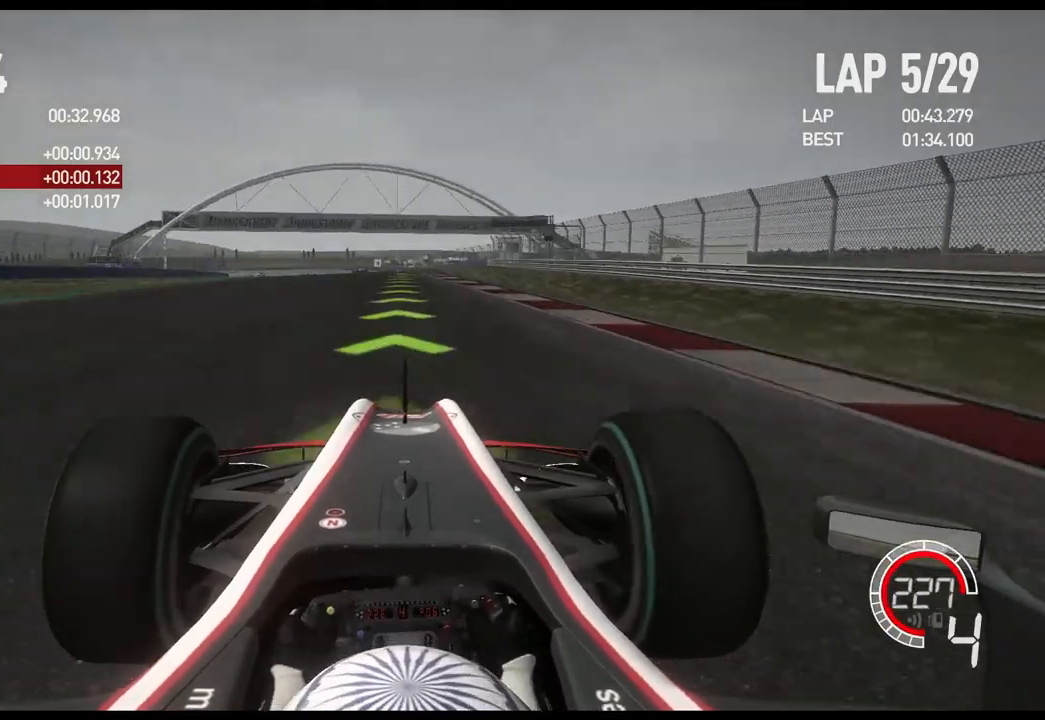
{"buttons": ["R2"], "left_stick": "center", "right_stick": "center", "events": [[300, "A", "down"], [400, "A", "up"]]}
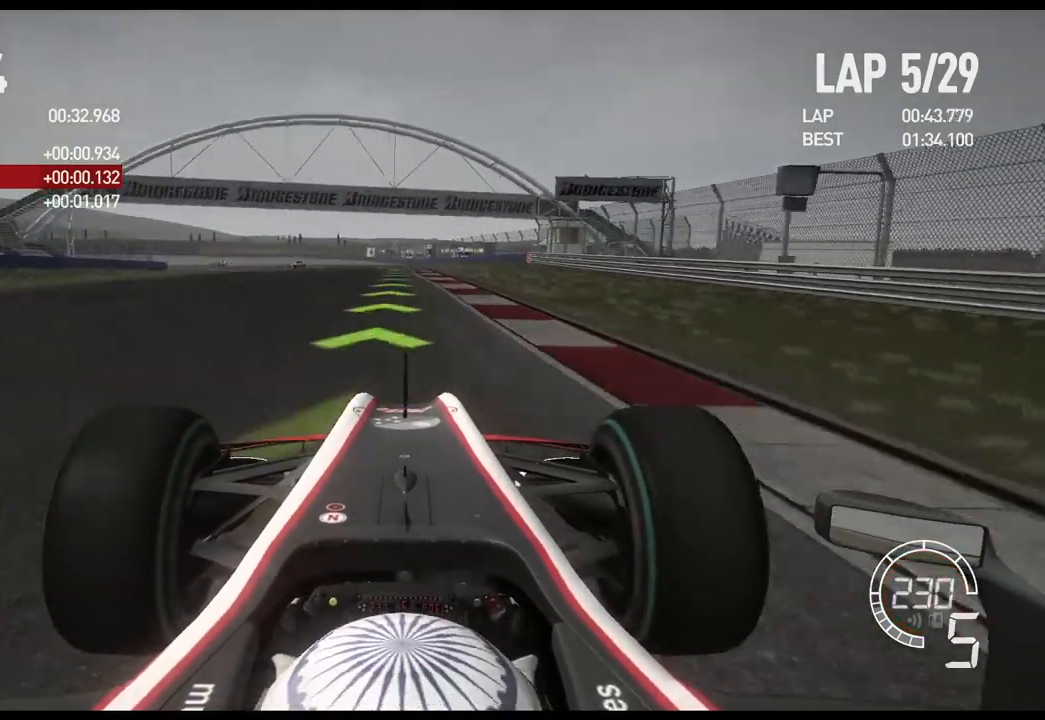
{"buttons": ["R2"], "left_stick": "left", "right_stick": "center", "events": [[300, "left_stick", "left"]]}
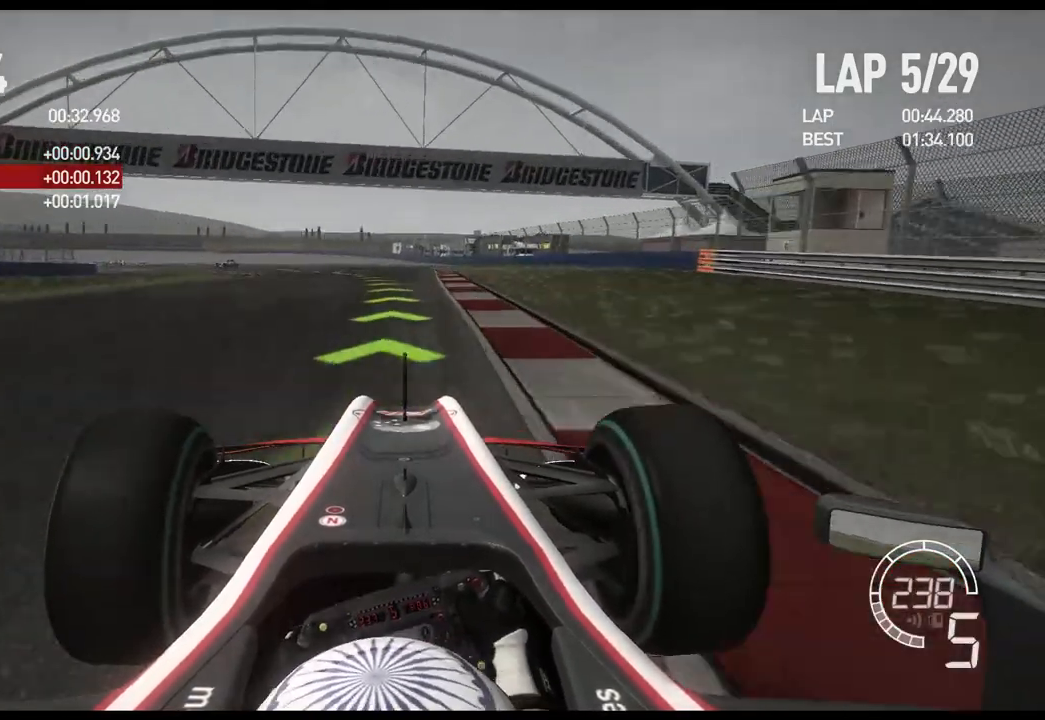
{"buttons": ["R2"], "left_stick": "left", "right_stick": "center", "events": []}
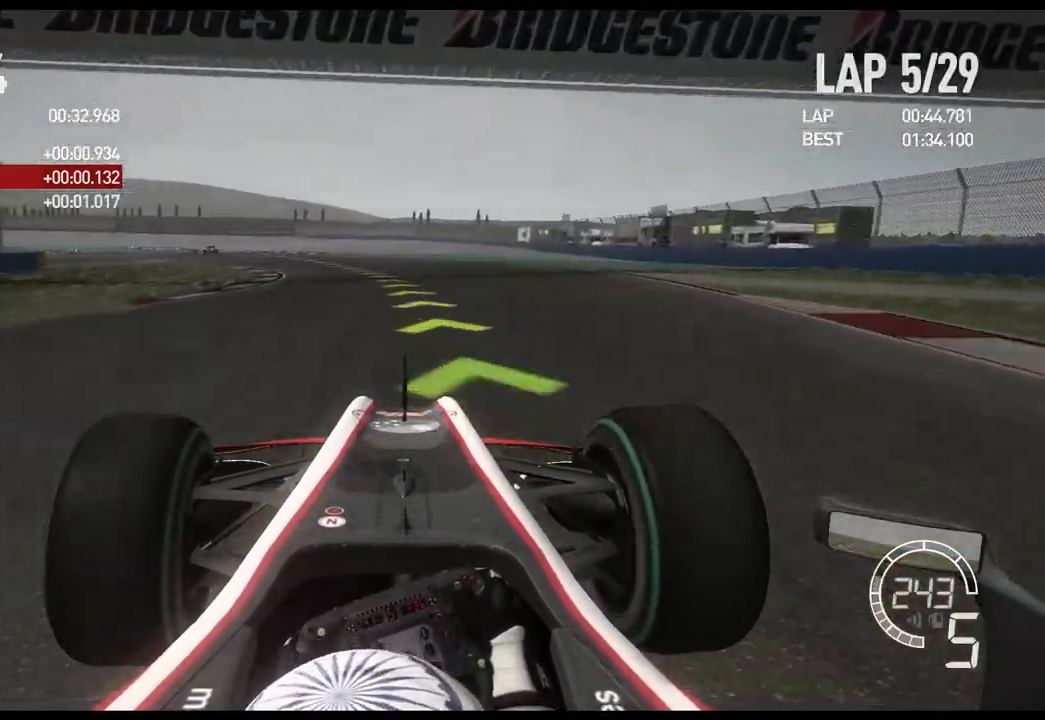
{"buttons": ["R2"], "left_stick": "left", "right_stick": "center", "events": []}